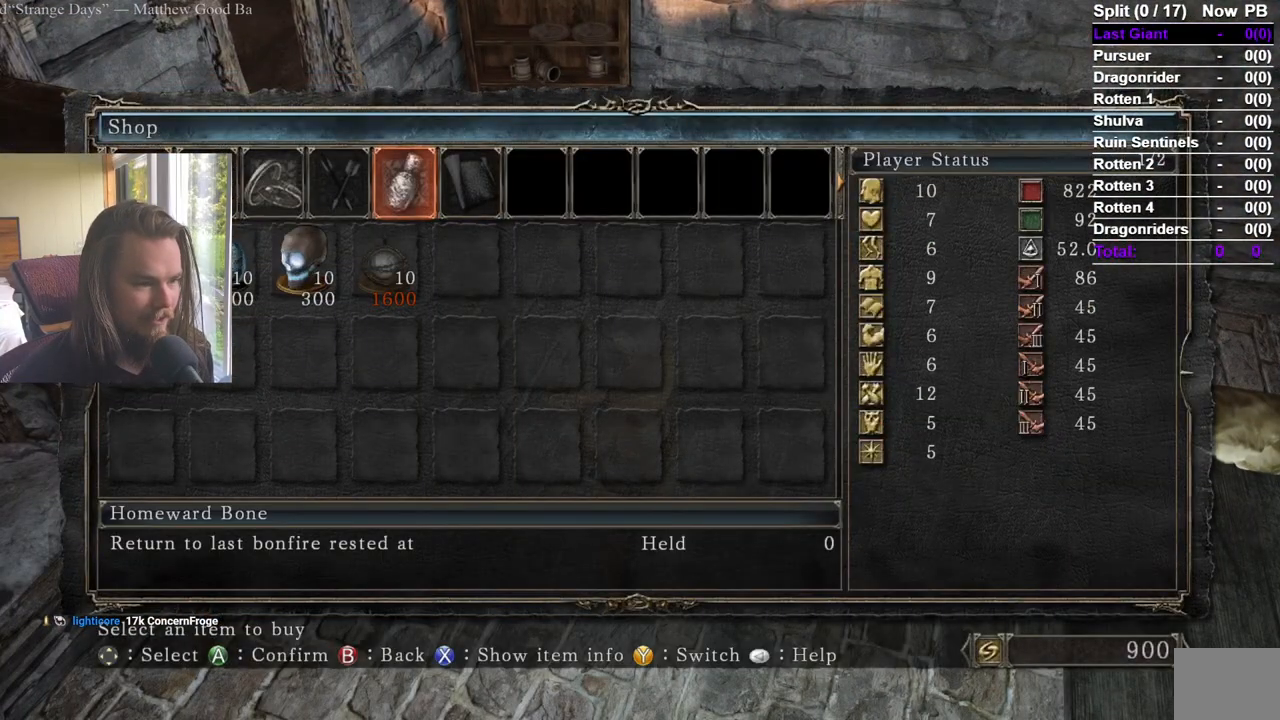
Gameplay with a controller (Xbox layout); each line is a JSON object with the inputs held at the frame after it. "events" lists button and stick changes between this image and that frame as [ms after this image, input, new state], when the widget could be followed in between.
{"buttons": ["A"], "left_stick": "center", "right_stick": "center", "events": [[50, "DPAD_RIGHT", "down"], [150, "DPAD_RIGHT", "up"], [167, "DPAD_RIGHT", "down"], [250, "A", "down"], [267, "DPAD_RIGHT", "up"], [350, "DPAD_DOWN", "down"], [367, "A", "up"], [467, "DPAD_DOWN", "up"], [500, "A", "down"]]}
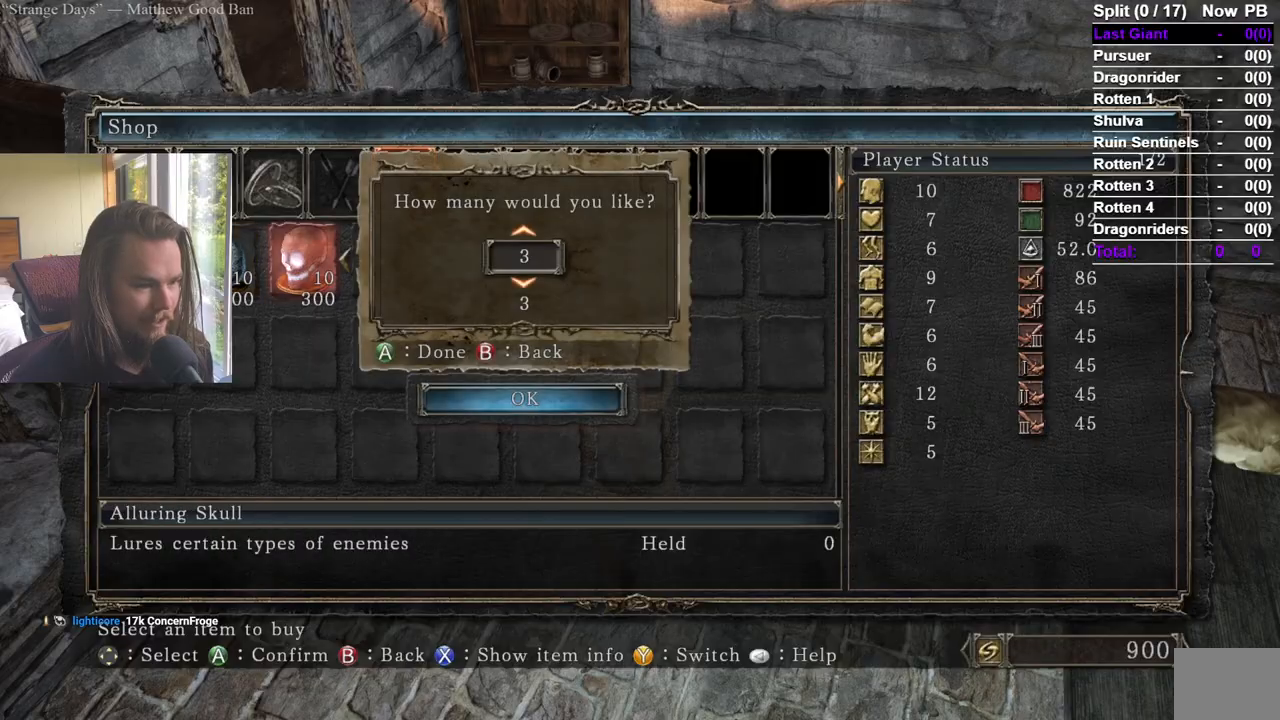
{"buttons": [], "left_stick": "center", "right_stick": "center", "events": [[84, "A", "up"], [301, "DPAD_LEFT", "down"], [334, "A", "down"], [401, "DPAD_LEFT", "up"], [468, "A", "up"]]}
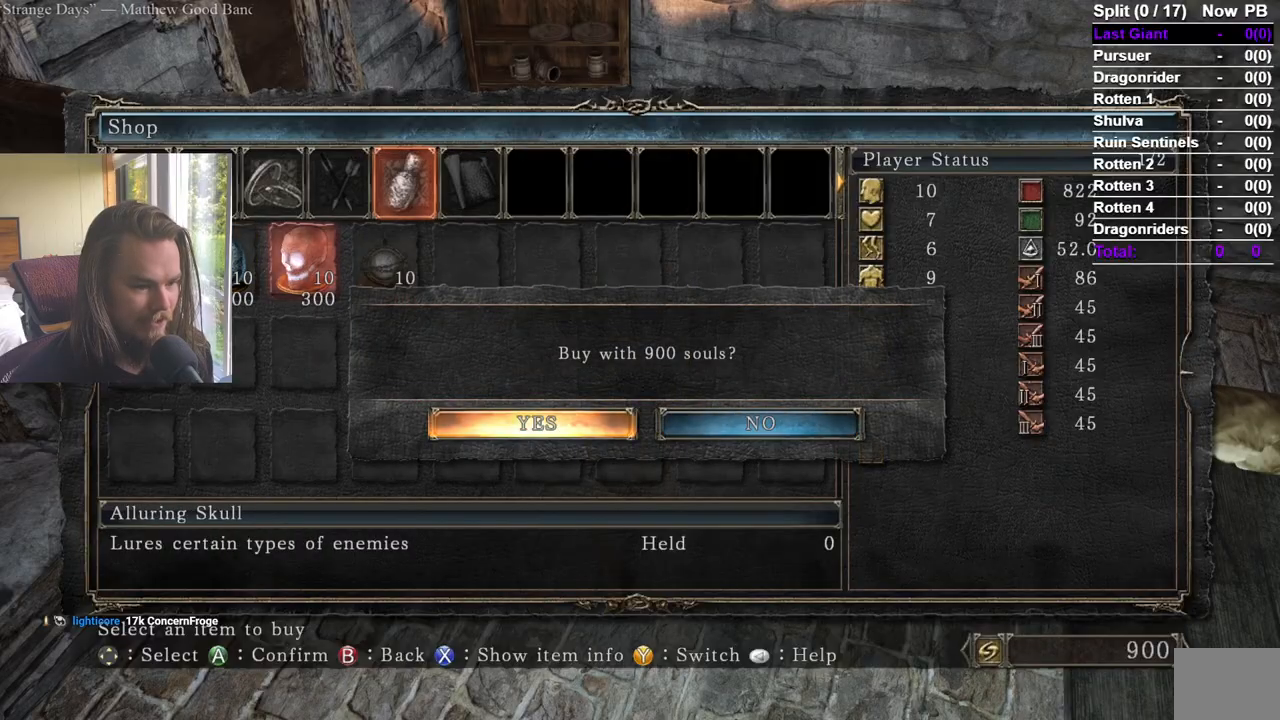
{"buttons": [], "left_stick": "up", "right_stick": "left", "events": [[33, "left_stick", "down-left"], [83, "right_stick", "left"], [250, "left_stick", "left"], [317, "right_stick", "center"], [350, "left_stick", "up-left"], [434, "right_stick", "left"], [500, "left_stick", "up"]]}
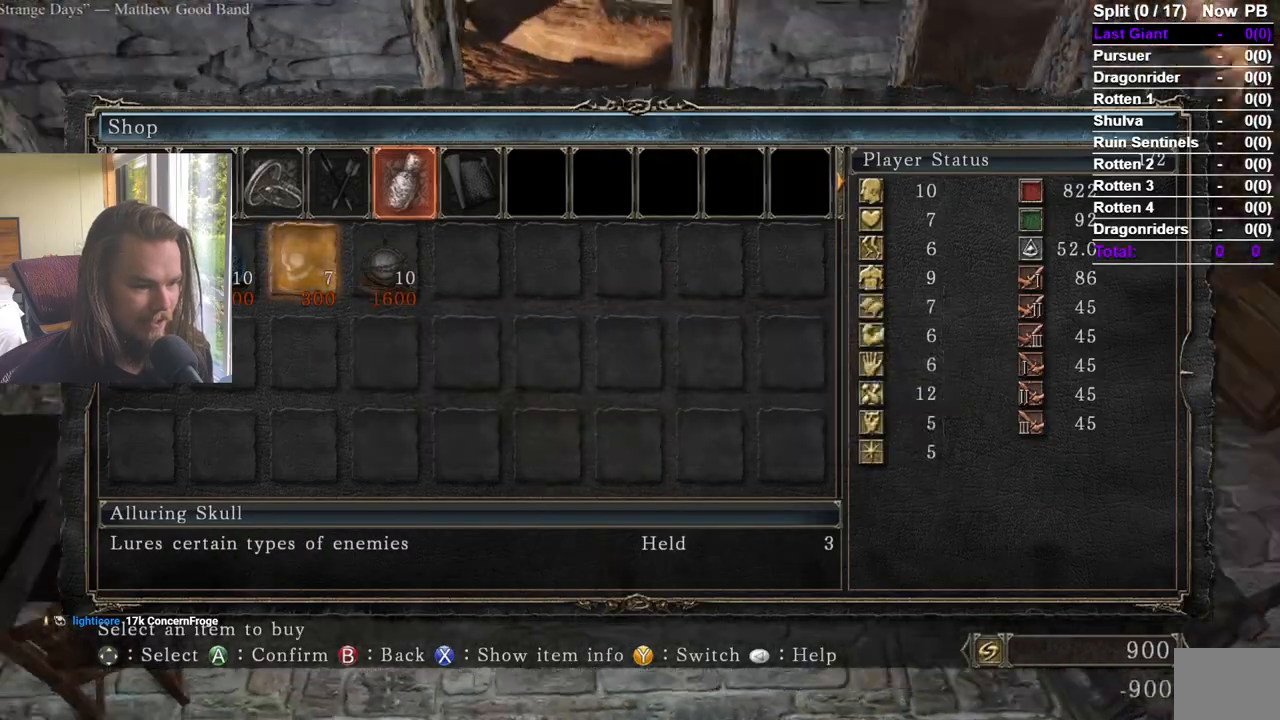
{"buttons": [], "left_stick": "up", "right_stick": "center", "events": [[34, "right_stick", "center"], [201, "left_stick", "up-right"], [267, "right_stick", "up"], [384, "left_stick", "up"], [384, "right_stick", "up-left"], [501, "right_stick", "center"]]}
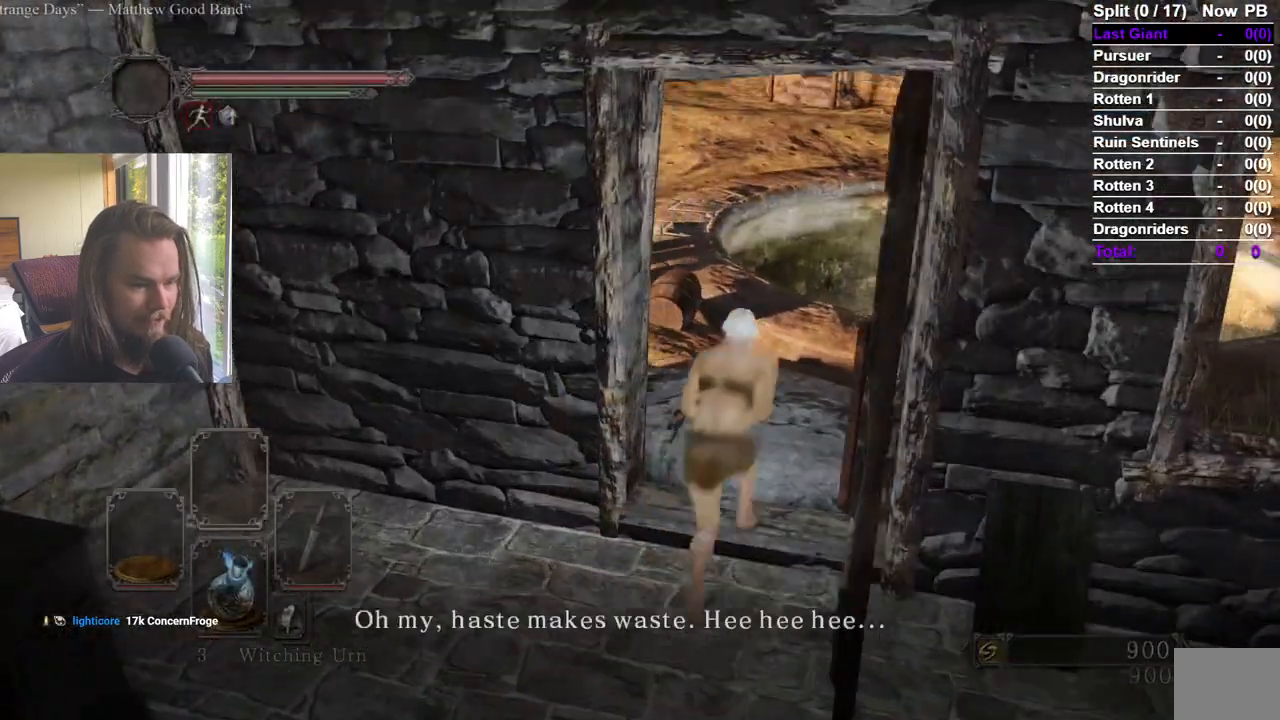
{"buttons": [], "left_stick": "up", "right_stick": "center", "events": [[83, "A", "down"], [167, "A", "up"], [217, "A", "down"], [317, "A", "up"], [367, "A", "down"], [434, "A", "up"]]}
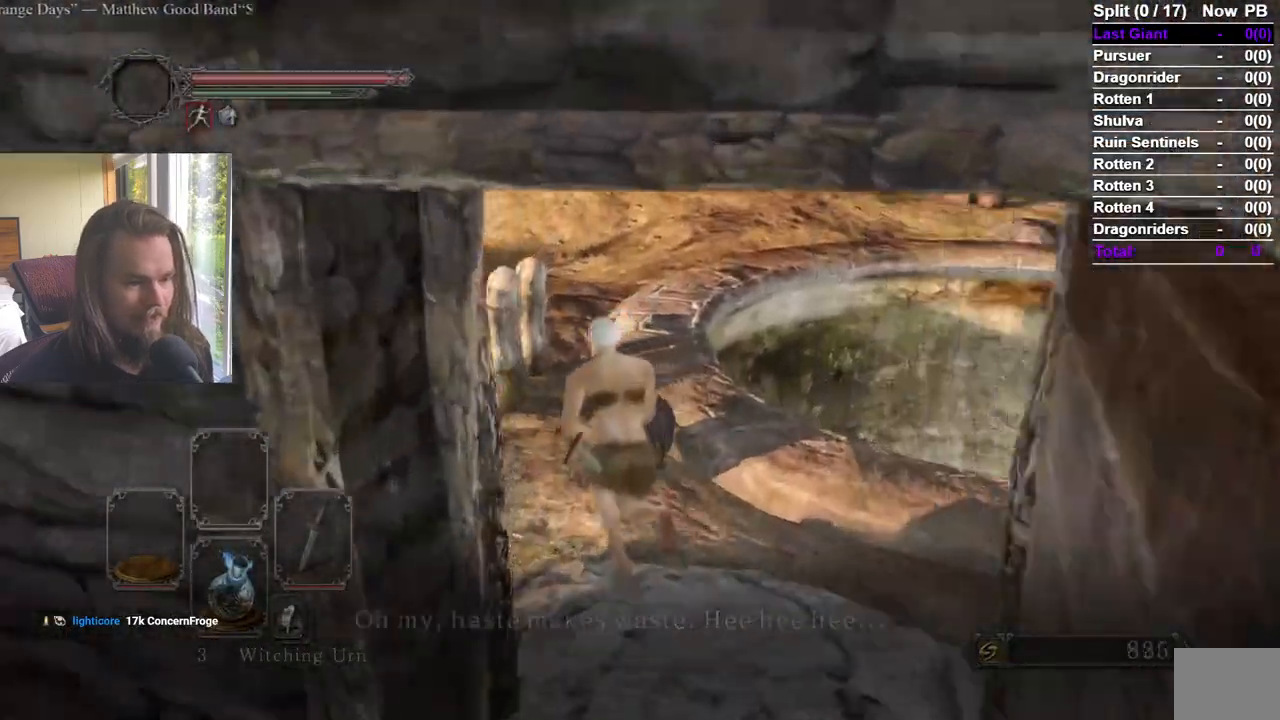
{"buttons": [], "left_stick": "up", "right_stick": "center"}